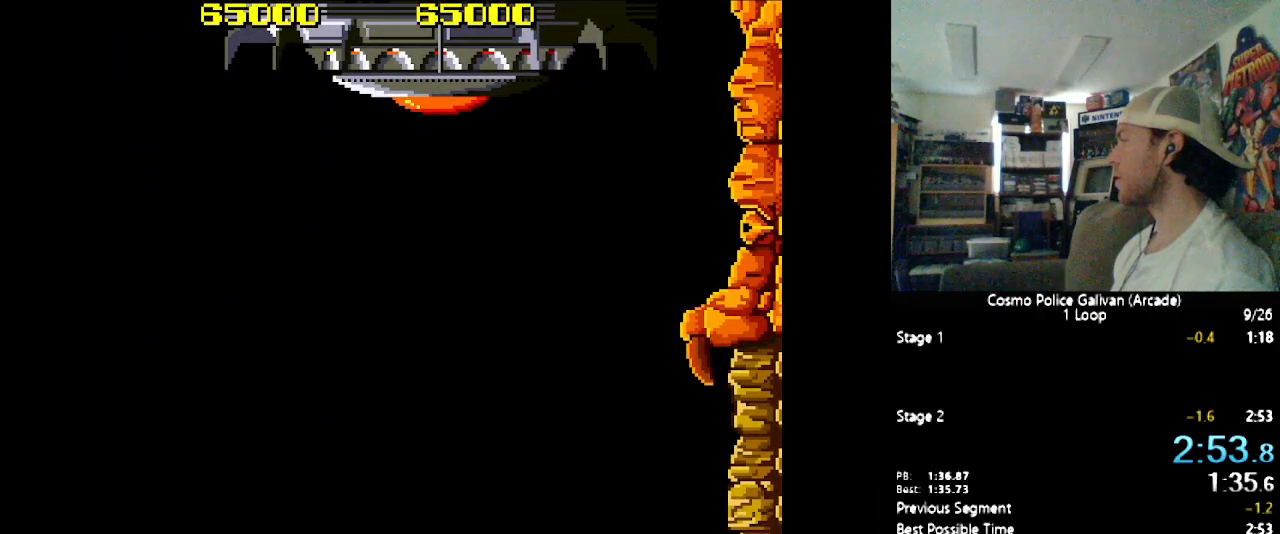
Gameplay with a controller (Nintendo layout); each line is a JSON object with the inputs held at the frame after it. "events" lists button and stick changes between this image and that frame as [ms after this image, input, new state], when the widget could be followed in between. Not read: L3 R3.
{"buttons": ["DPAD_RIGHT"], "events": [[367, "DPAD_RIGHT", "down"]]}
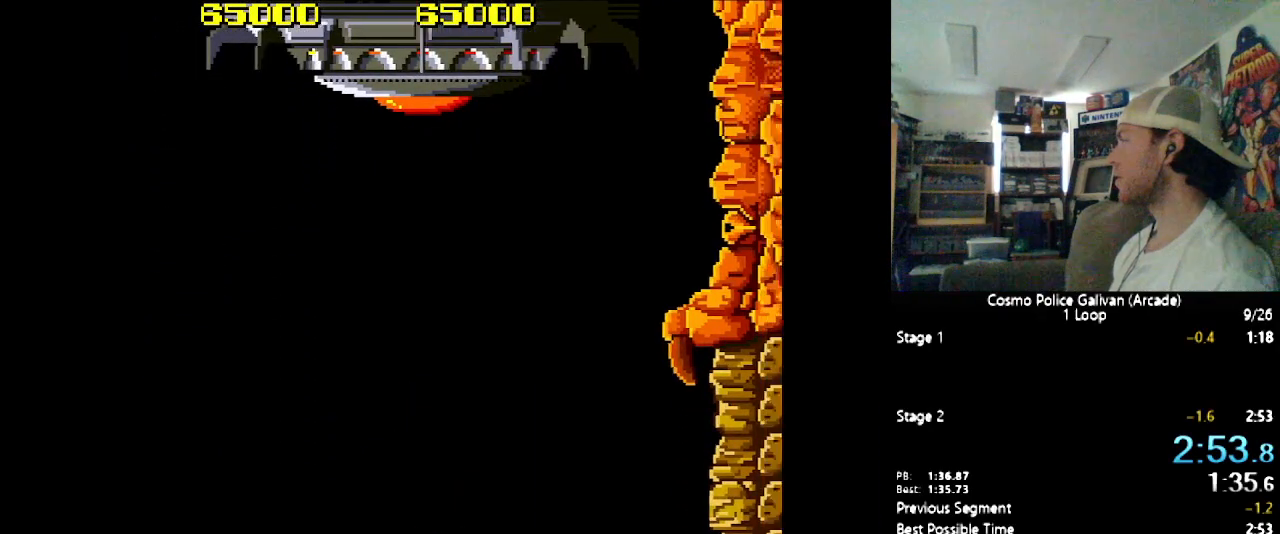
{"buttons": ["DPAD_RIGHT"], "events": []}
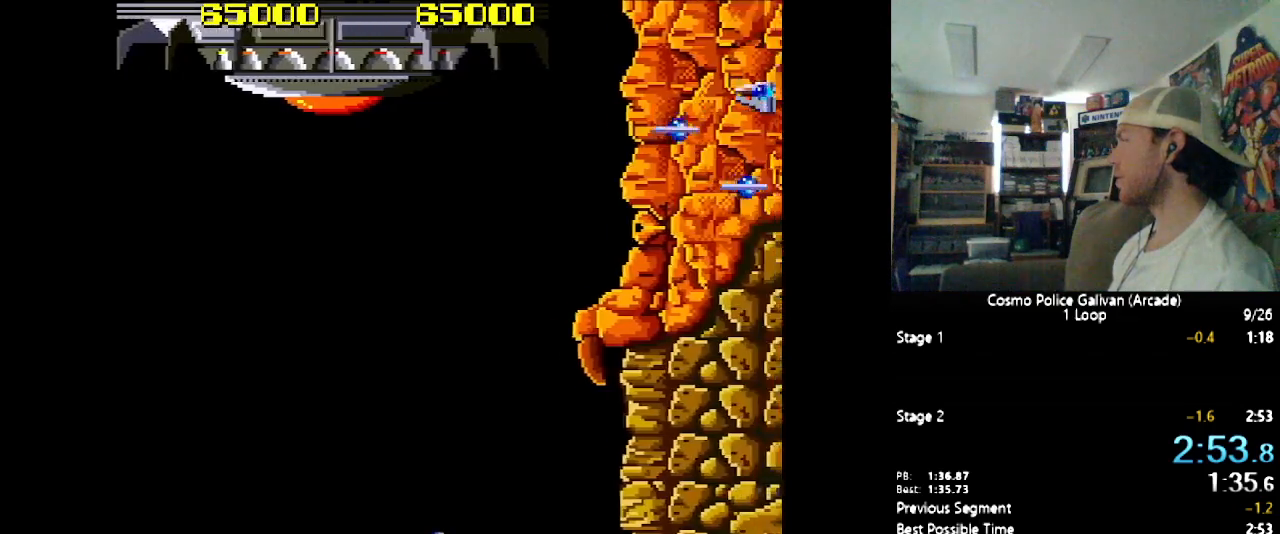
{"buttons": ["DPAD_RIGHT"], "events": []}
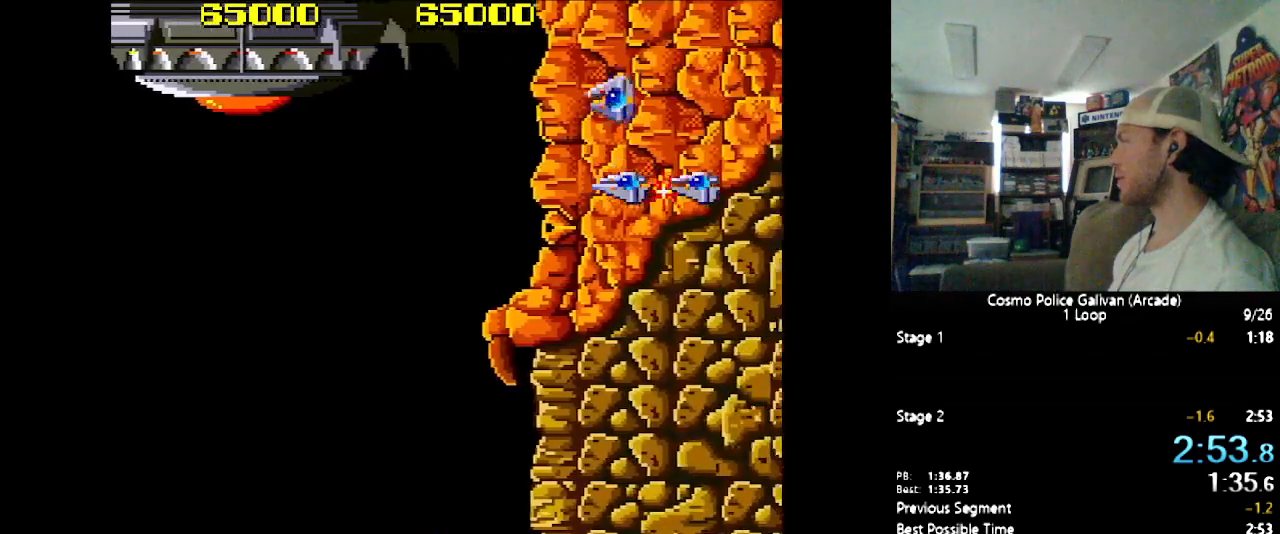
{"buttons": [], "events": [[350, "DPAD_RIGHT", "up"]]}